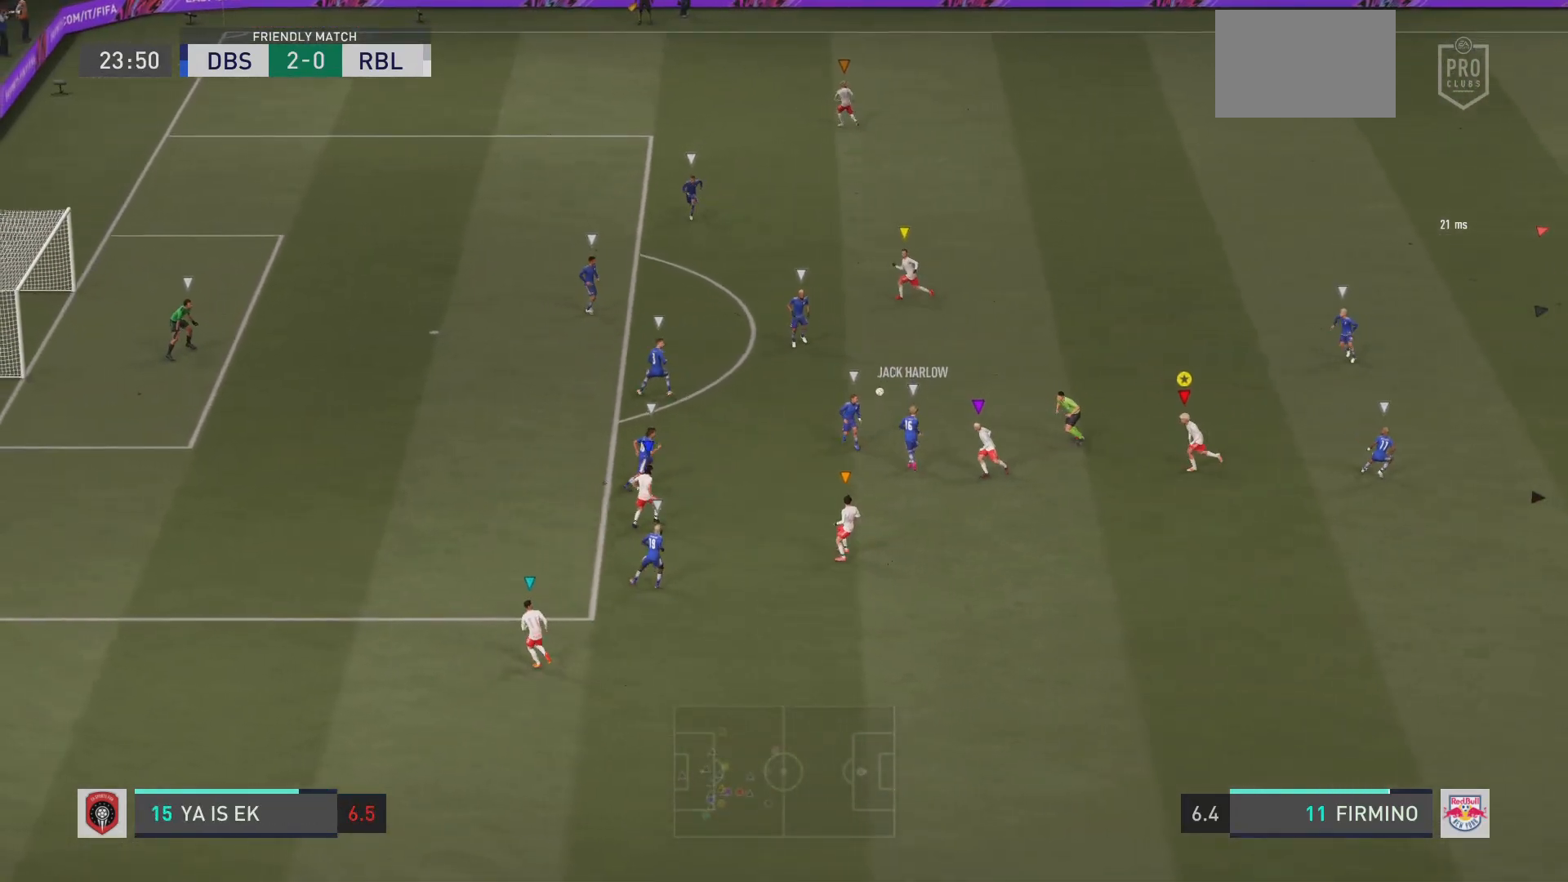
Gameplay with a controller (PlayStation layout); each line is a JSON object with the inputs held at the frame after it. "events" lists button and stick changes between this image and that frame as [ms after this image, input, new state], when the widget could be followed in between. Not read: L3 R3.
{"buttons": ["L2", "R2"], "left_stick": "up-right", "right_stick": "center", "events": [[17, "left_stick", "down"], [117, "L2", "down"], [117, "left_stick", "up-right"], [301, "left_stick", "up"], [417, "left_stick", "up-right"]]}
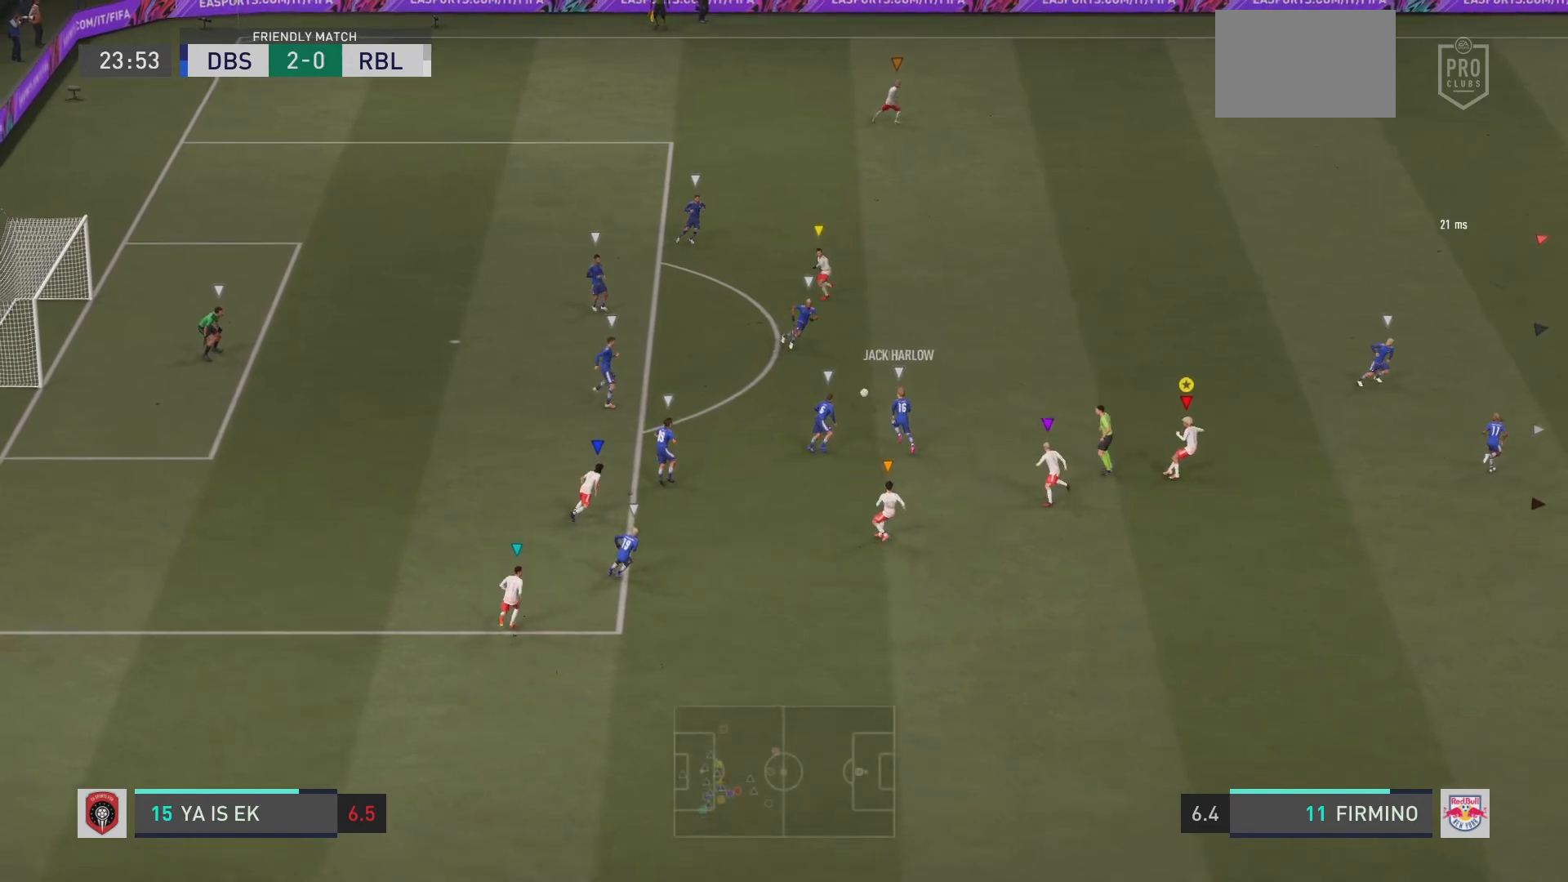
{"buttons": ["R2"], "left_stick": "up-right", "right_stick": "center", "events": [[300, "L2", "up"]]}
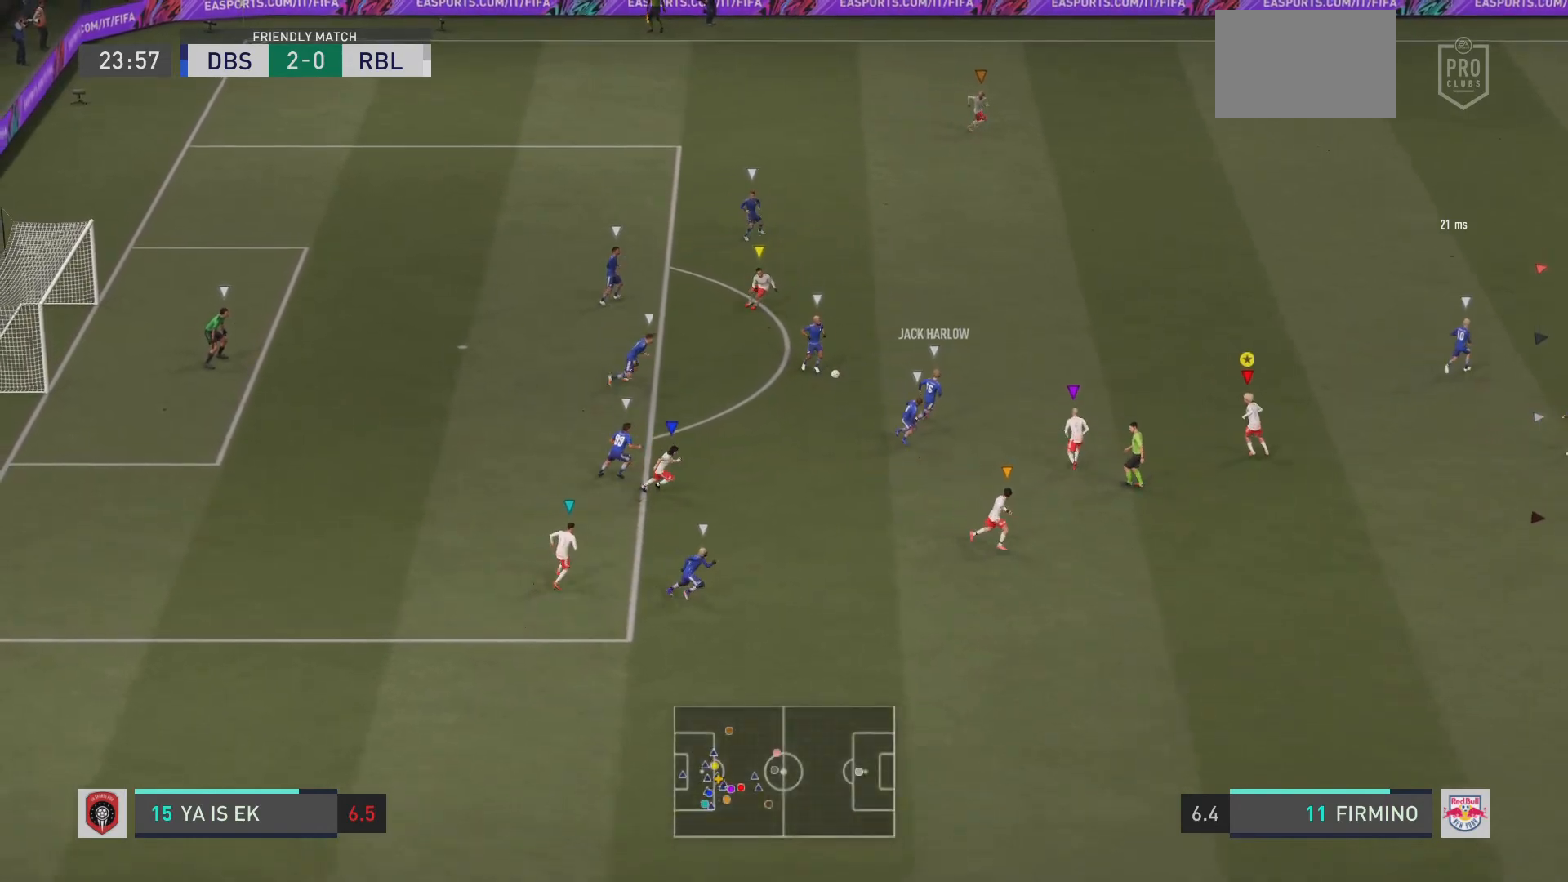
{"buttons": ["R2"], "left_stick": "up-right", "right_stick": "center", "events": []}
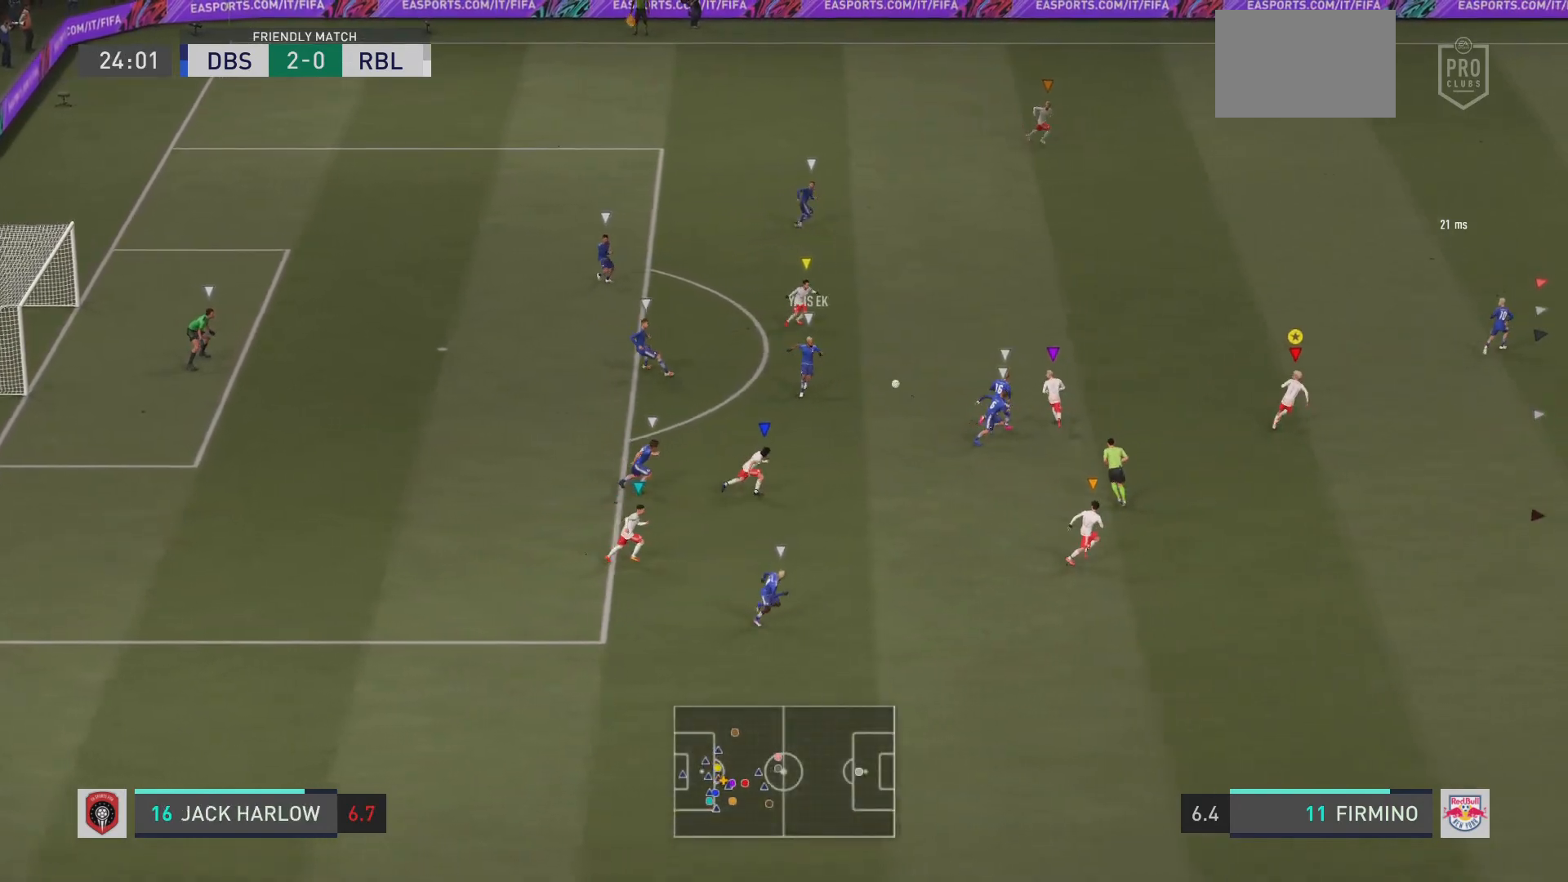
{"buttons": ["L2", "R2"], "left_stick": "up-left", "right_stick": "center", "events": [[367, "left_stick", "up"], [467, "L2", "down"], [467, "left_stick", "up-left"]]}
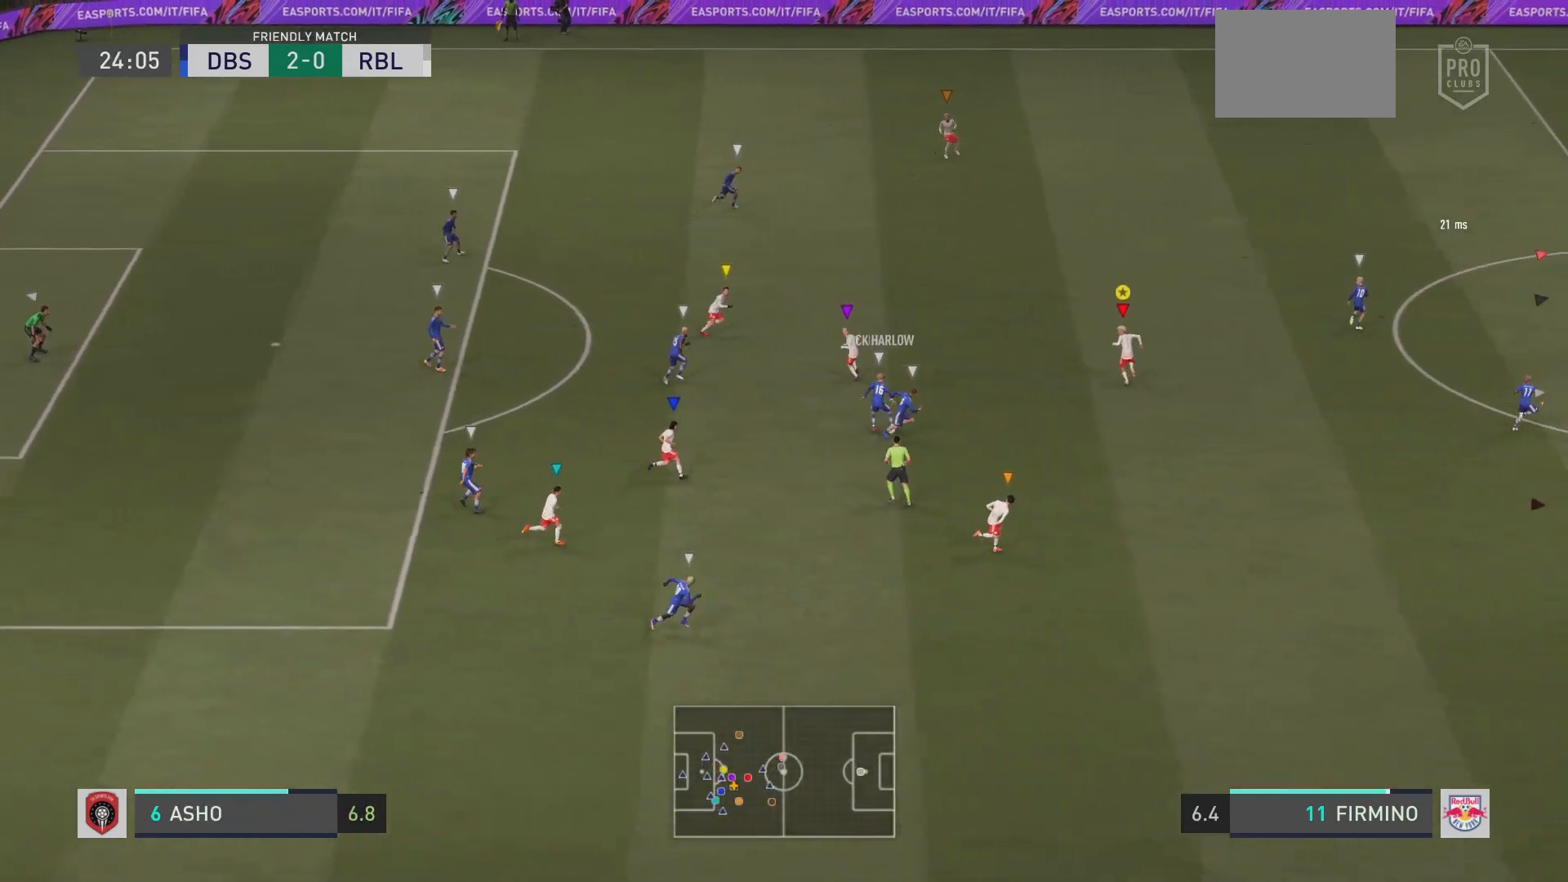
{"buttons": ["L2", "R2"], "left_stick": "down-right", "right_stick": "center", "events": [[117, "left_stick", "up-right"], [351, "left_stick", "down-right"]]}
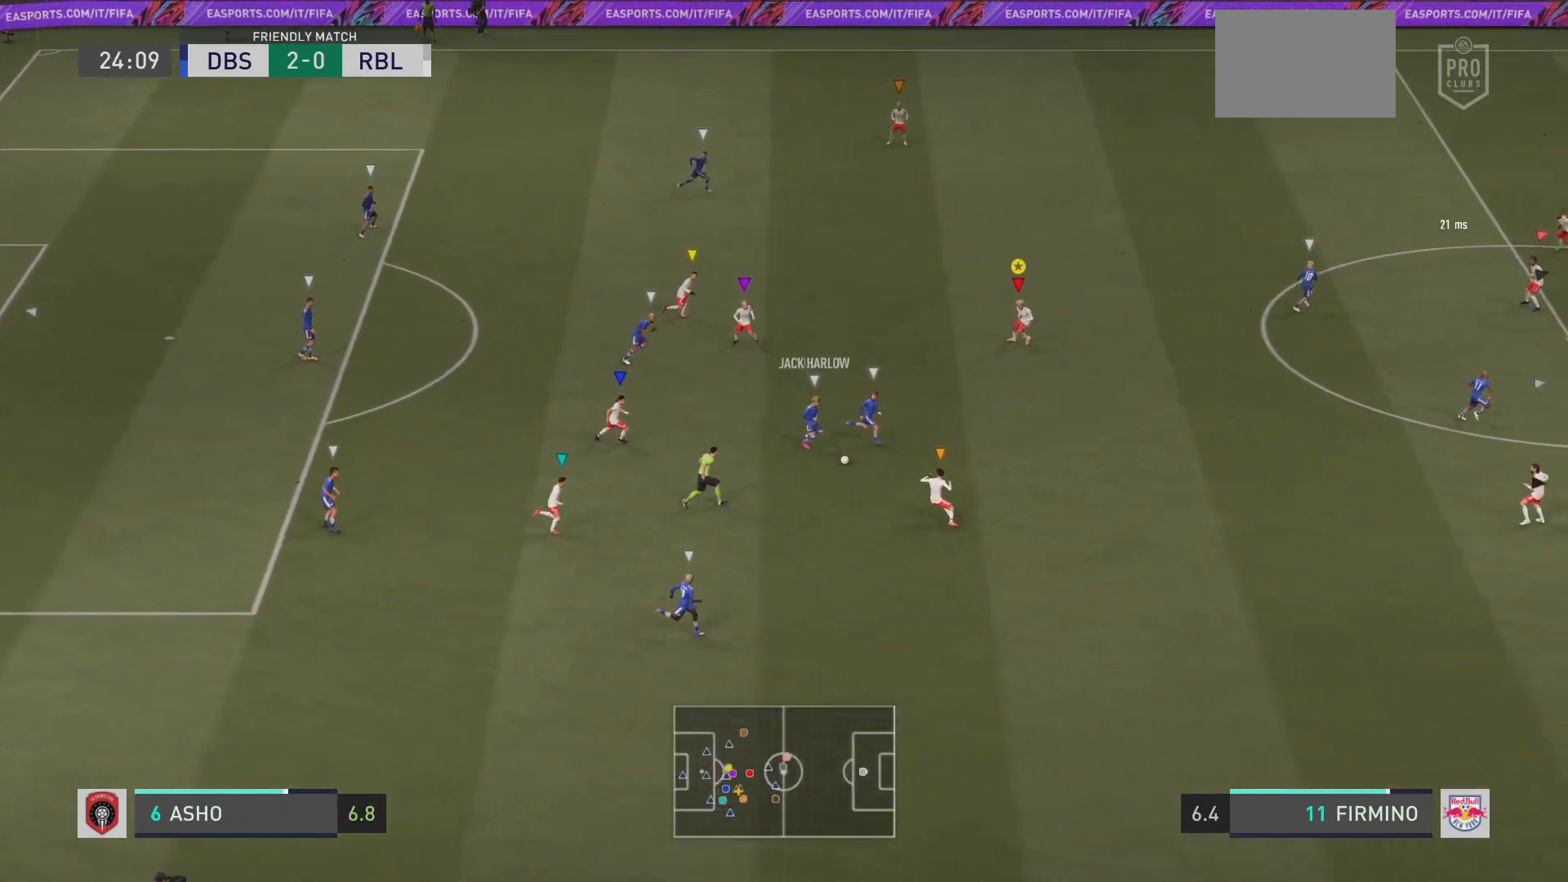
{"buttons": ["L2", "R2"], "left_stick": "down", "right_stick": "center", "events": [[450, "left_stick", "down"]]}
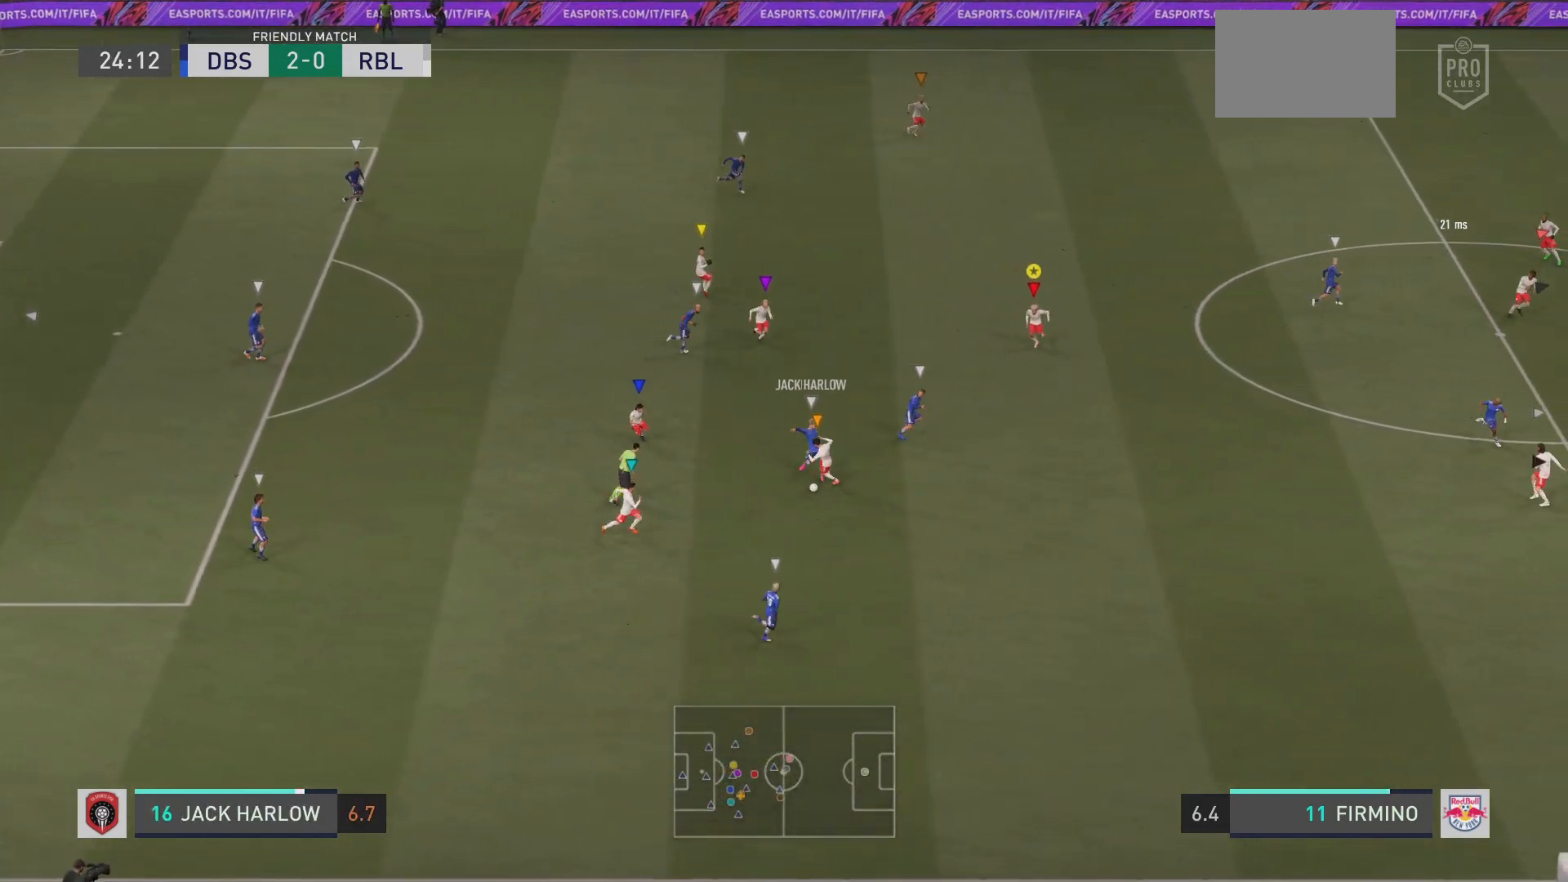
{"buttons": ["L2", "R2"], "left_stick": "left", "right_stick": "center", "events": [[84, "left_stick", "down-left"], [250, "left_stick", "left"]]}
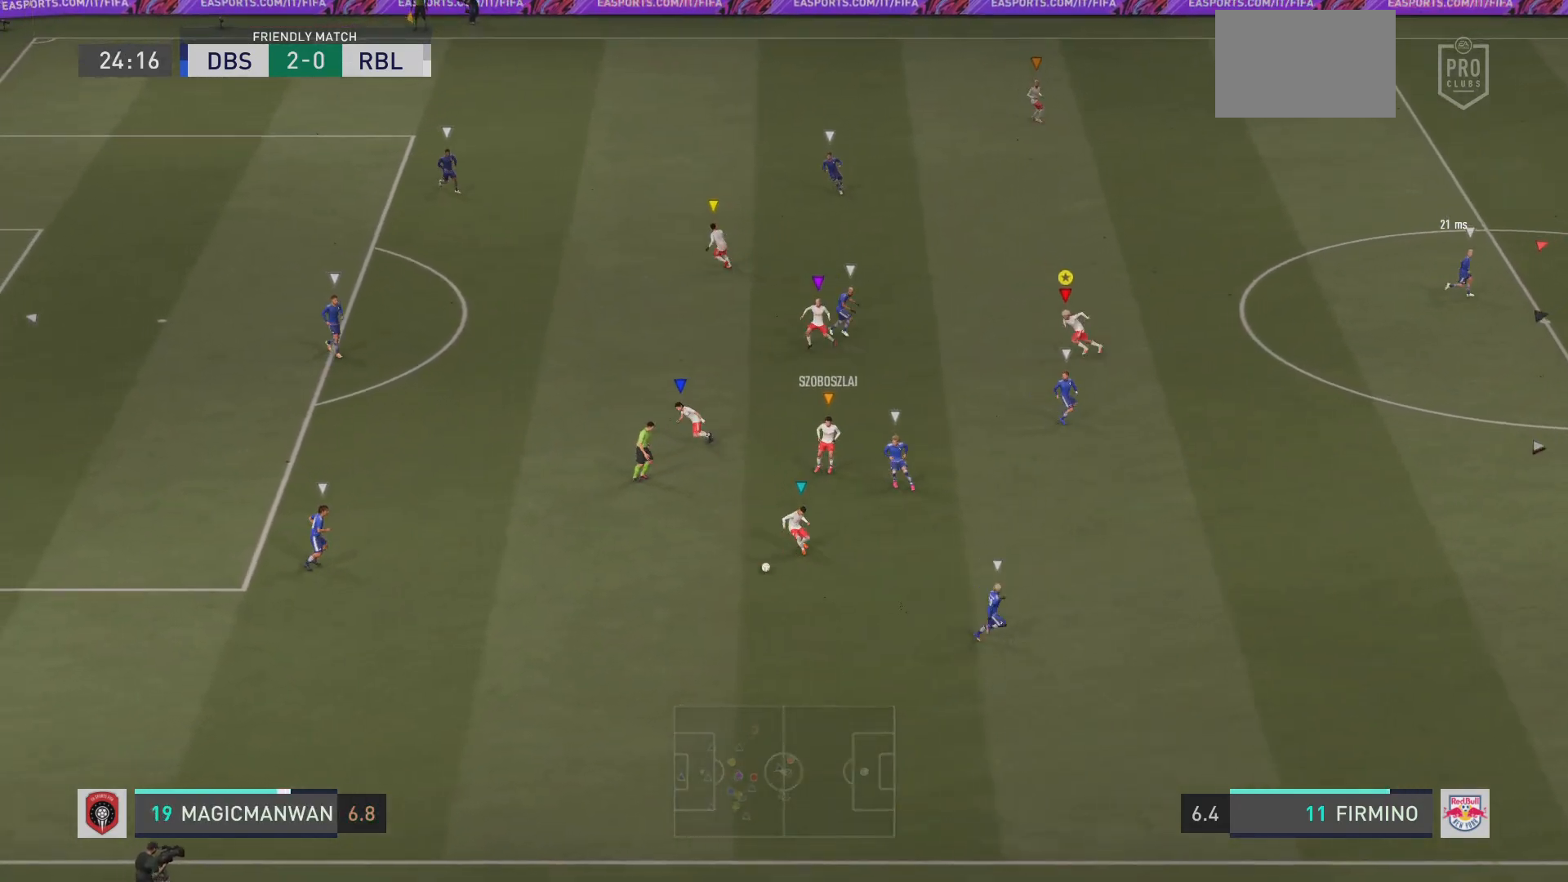
{"buttons": ["R2"], "left_stick": "down-left", "right_stick": "center", "events": [[50, "left_stick", "down-left"], [451, "L2", "up"]]}
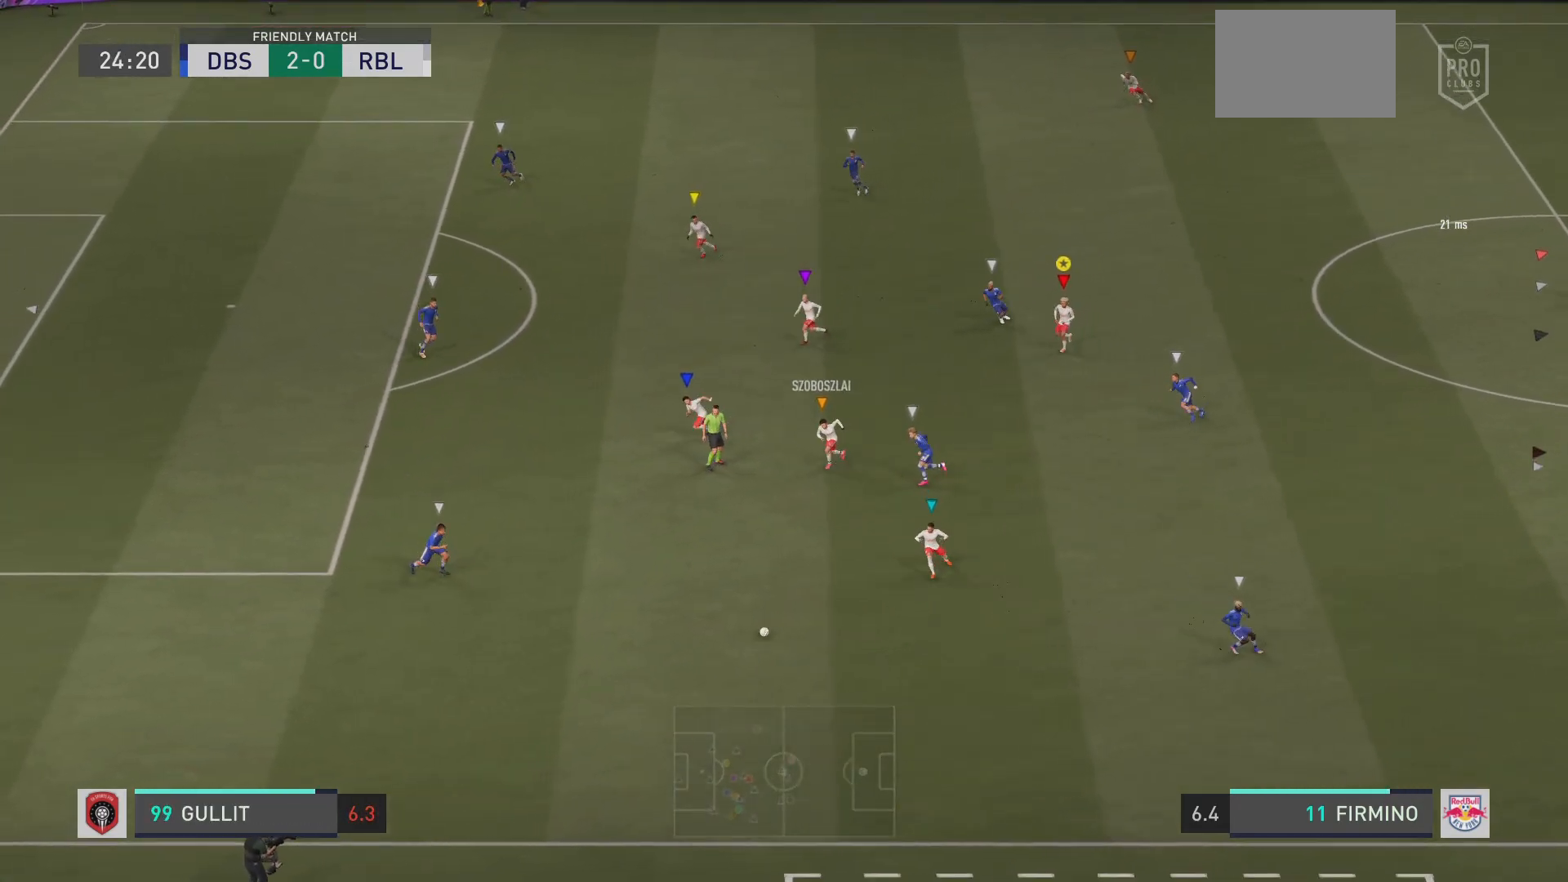
{"buttons": ["L2", "R2"], "left_stick": "down", "right_stick": "center", "events": [[317, "left_stick", "down"], [450, "L2", "down"]]}
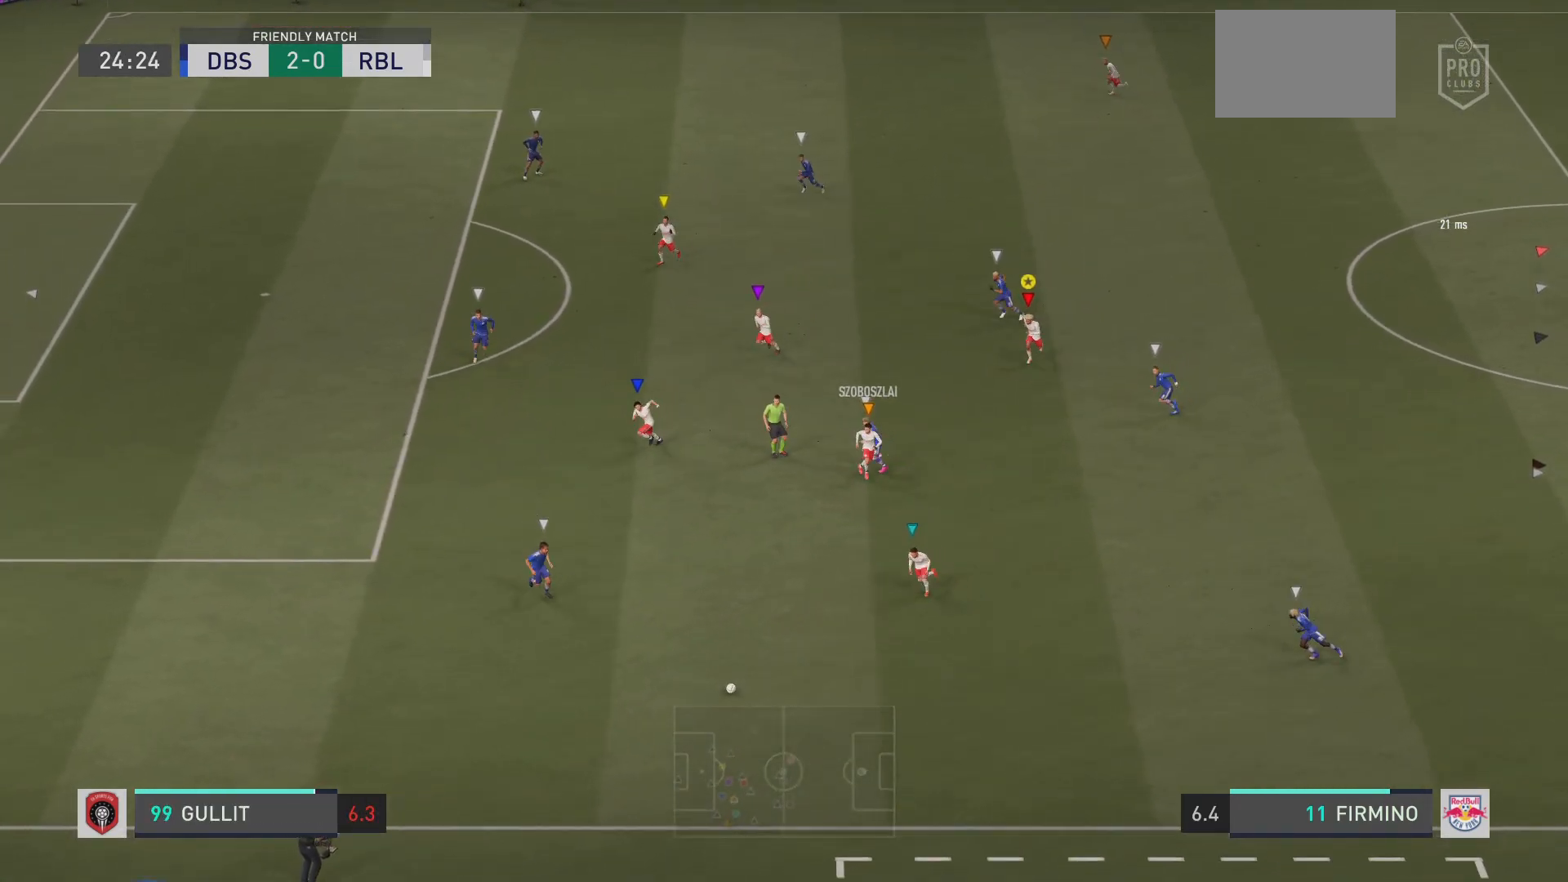
{"buttons": ["L2", "R2"], "left_stick": "down-right", "right_stick": "center", "events": [[117, "left_stick", "down-right"]]}
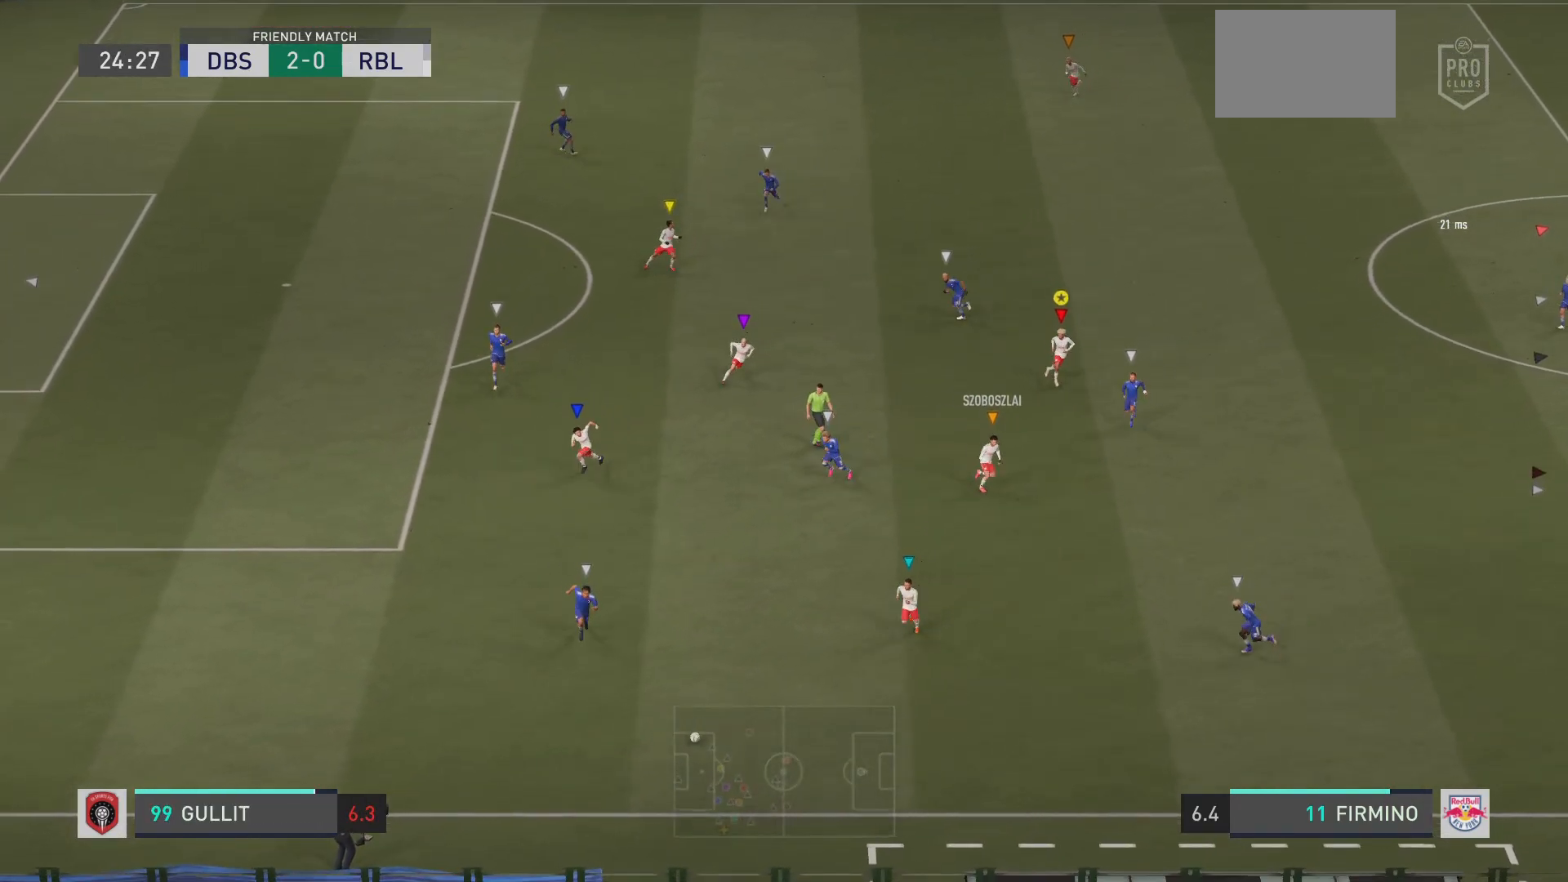
{"buttons": ["R2"], "left_stick": "down-right", "right_stick": "center", "events": [[233, "L2", "up"]]}
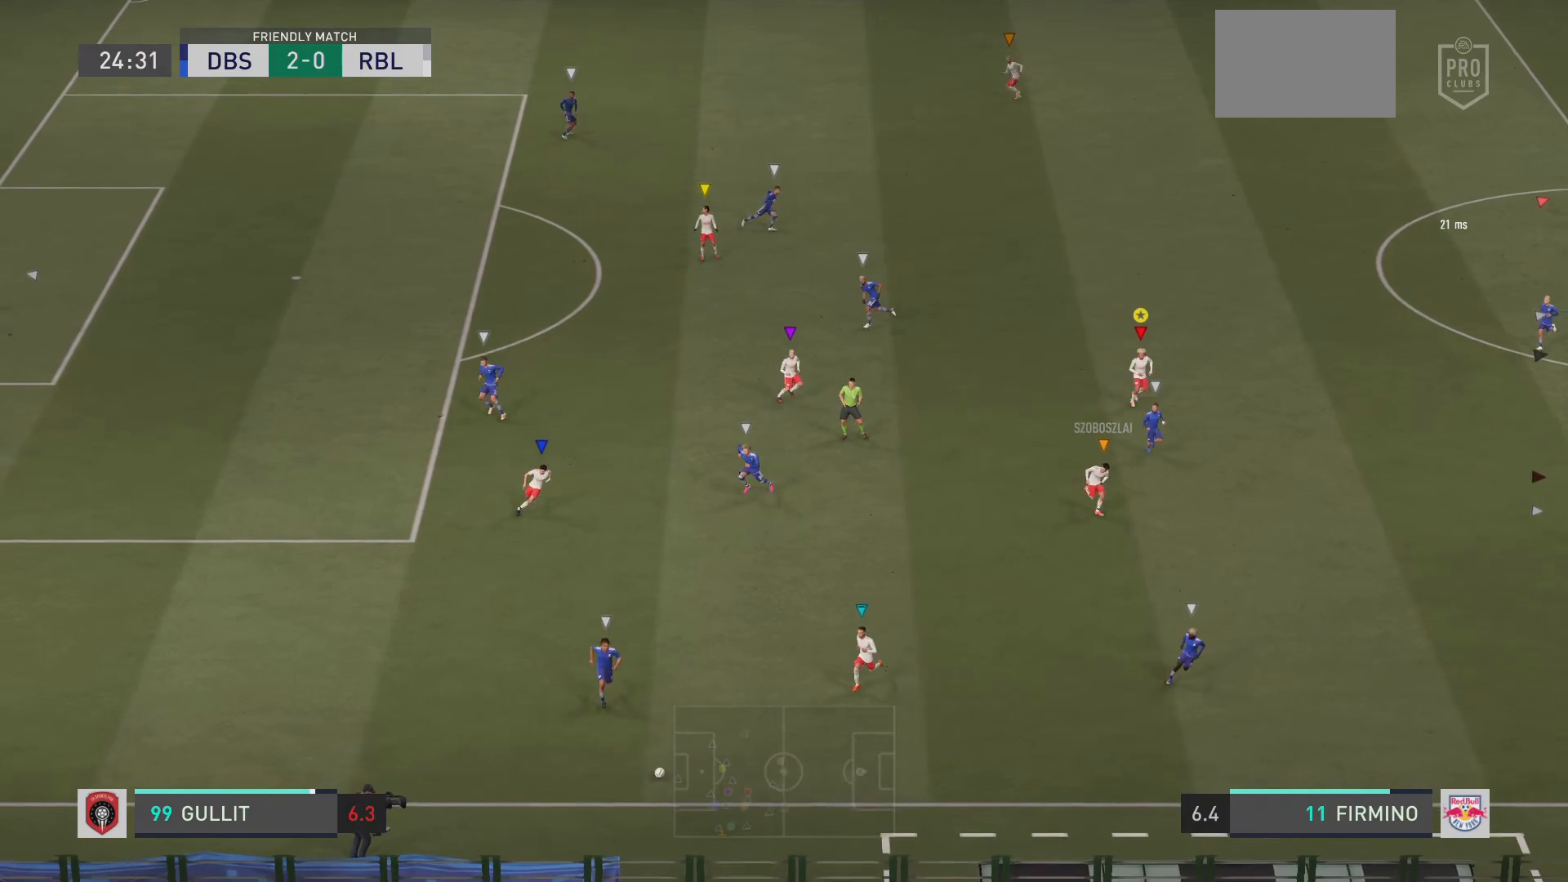
{"buttons": ["L2", "R2"], "left_stick": "up", "right_stick": "center", "events": [[200, "left_stick", "up-right"], [284, "L2", "down"], [467, "left_stick", "up"]]}
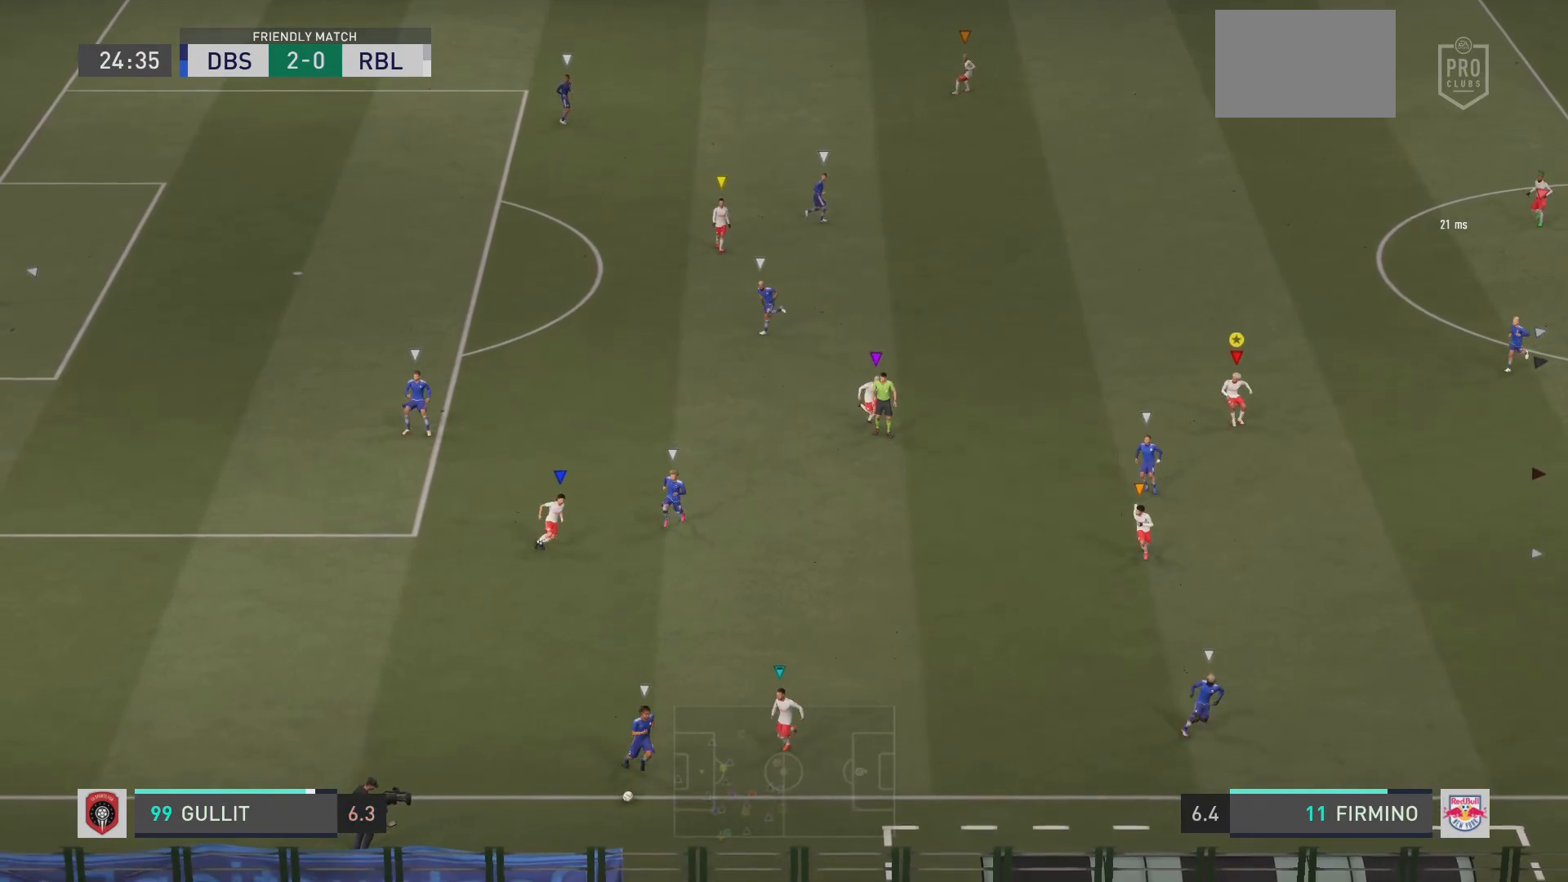
{"buttons": ["L2", "R2"], "left_stick": "up-left", "right_stick": "center", "events": [[66, "left_stick", "up-left"], [233, "left_stick", "up"], [367, "left_stick", "up-left"]]}
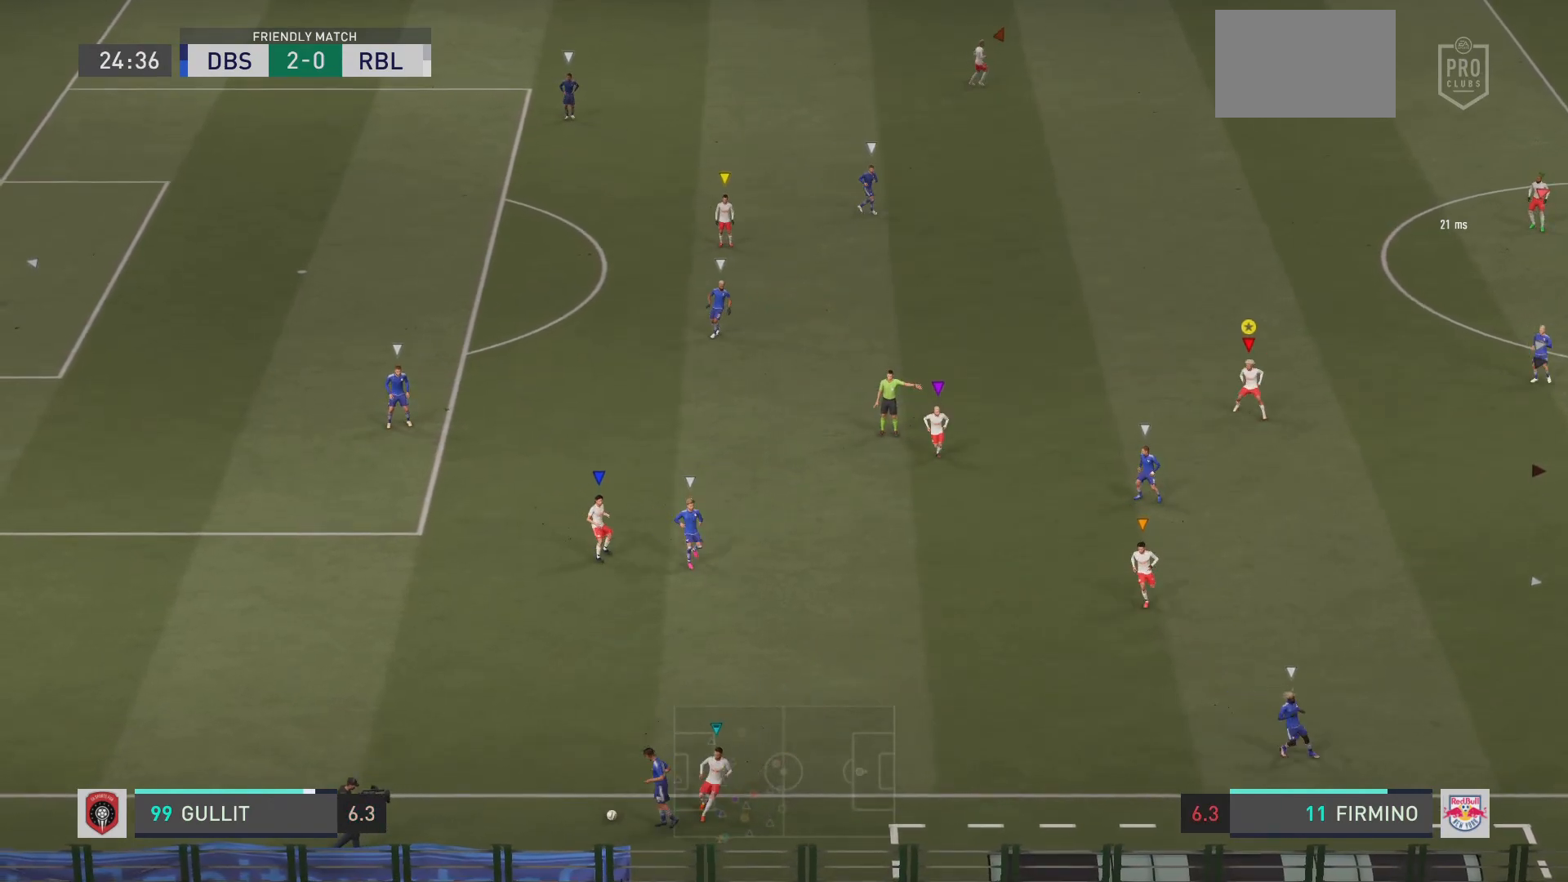
{"buttons": [], "left_stick": "center", "right_stick": "center", "events": [[17, "R2", "up"], [67, "left_stick", "center"], [83, "L2", "up"]]}
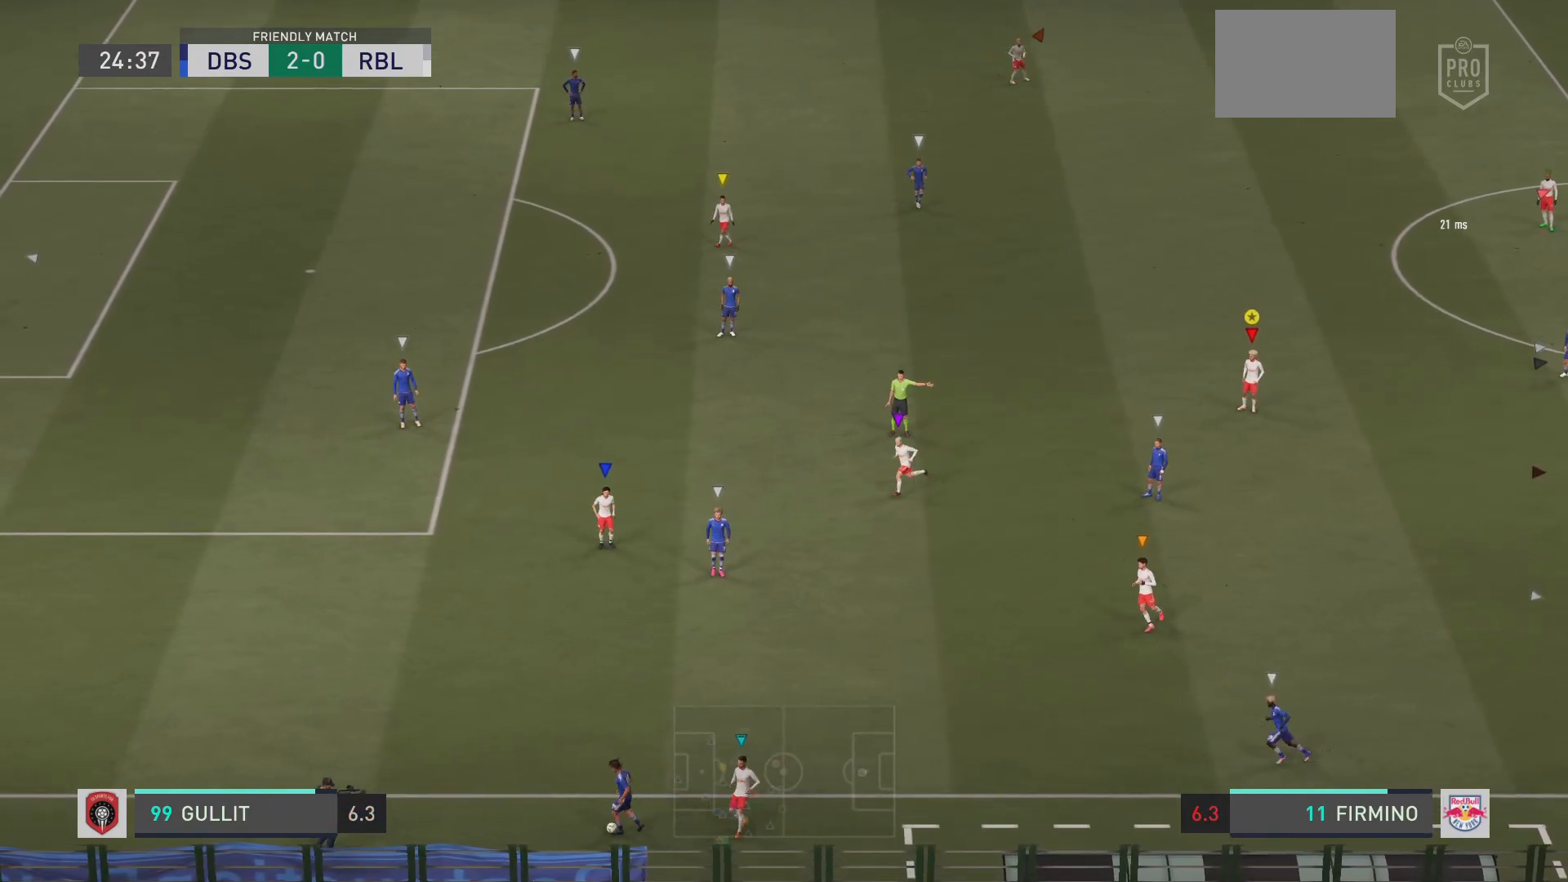
{"buttons": ["CROSS"], "left_stick": "center", "right_stick": "center", "events": [[50, "CROSS", "down"], [216, "CROSS", "up"], [283, "CROSS", "down"], [417, "CROSS", "up"], [483, "CROSS", "down"]]}